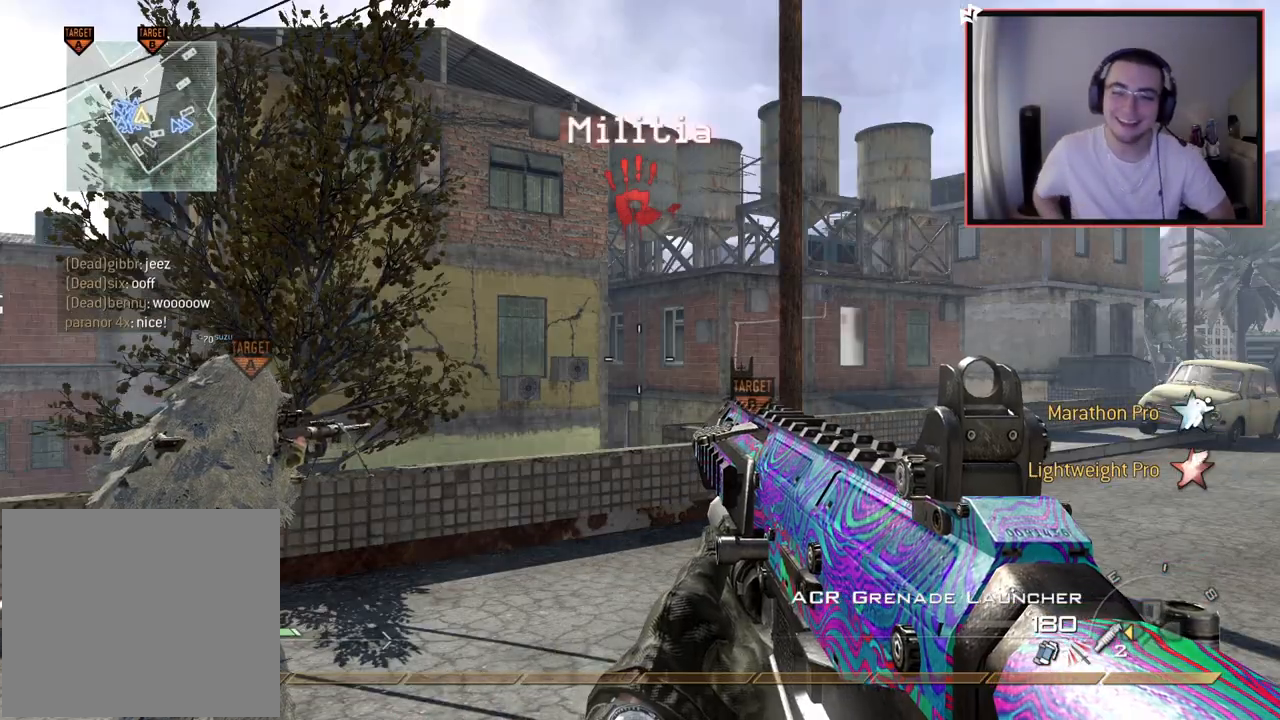
Gameplay with a controller (PlayStation layout); each line is a JSON object with the inputs held at the frame after it. "events" lists button and stick changes between this image and that frame as [ms after this image, input, new state], when the widget could be followed in between.
{"buttons": [], "left_stick": "up", "right_stick": "center", "events": [[201, "left_stick", "up-left"], [284, "L3", "down"], [384, "right_stick", "left"], [468, "L3", "up"], [501, "left_stick", "up"], [501, "right_stick", "center"]]}
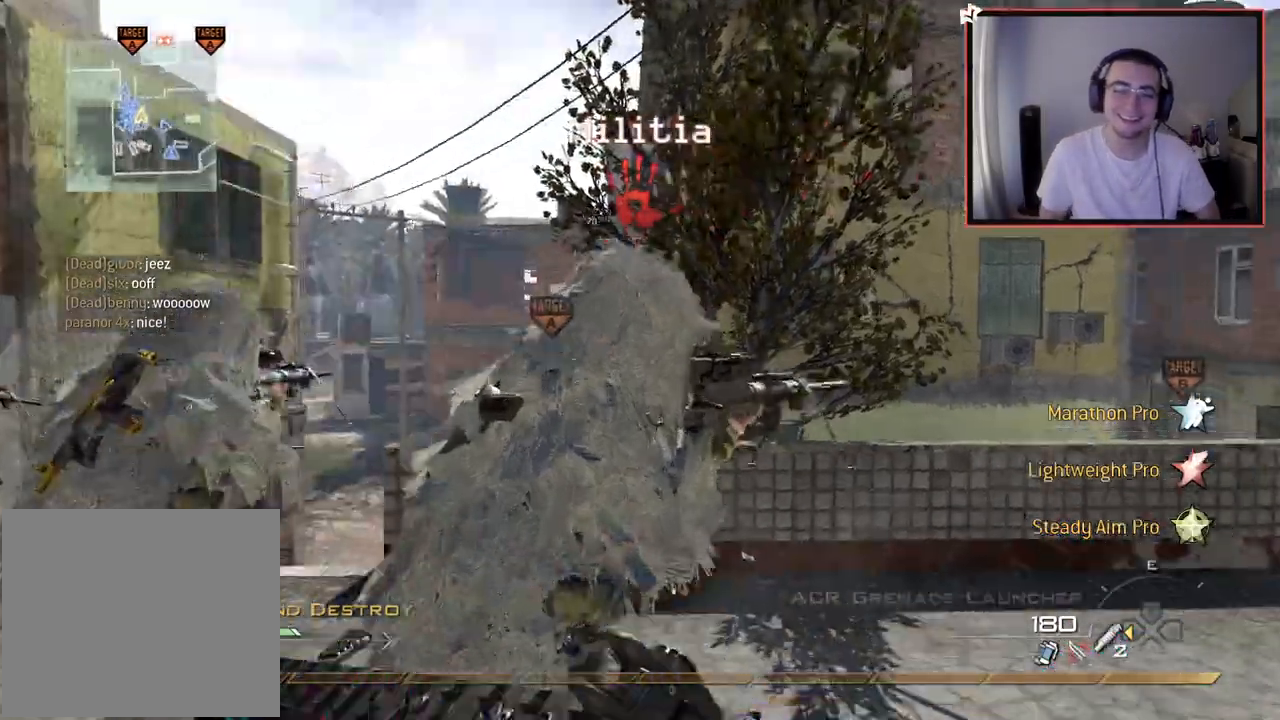
{"buttons": ["CROSS"], "left_stick": "up", "right_stick": "center", "events": [[467, "CROSS", "down"]]}
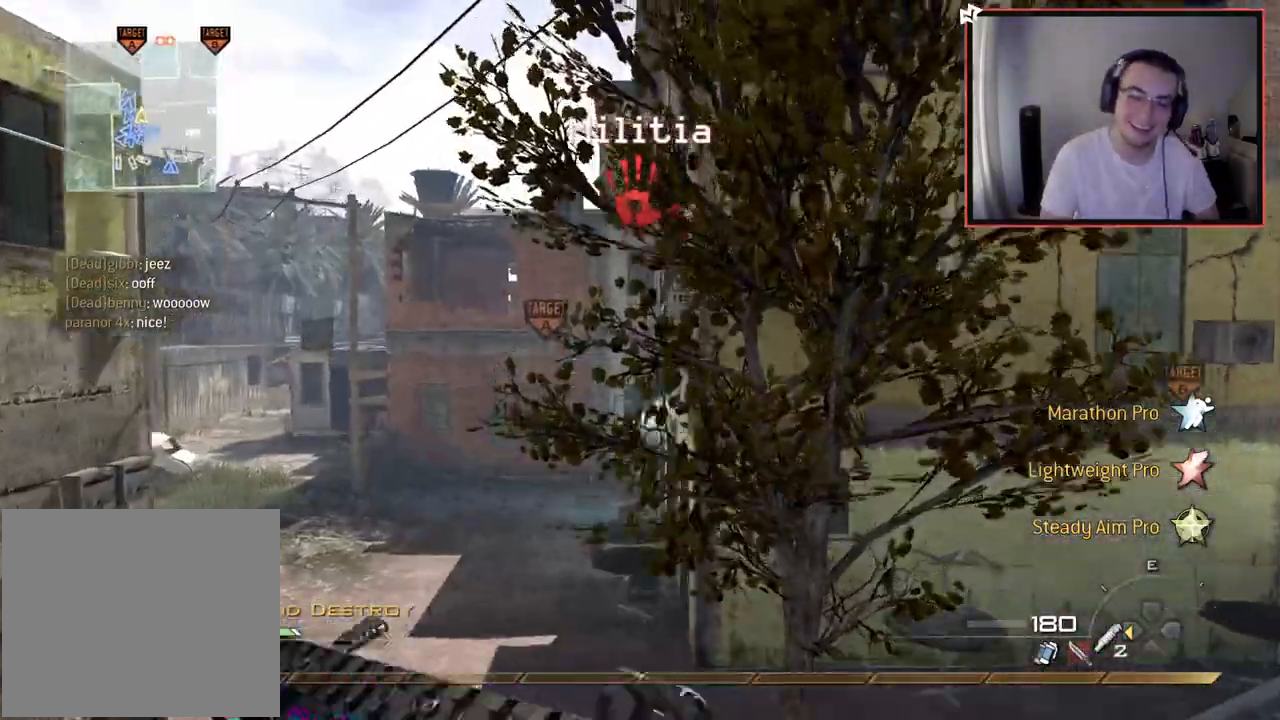
{"buttons": [], "left_stick": "up", "right_stick": "center", "events": [[67, "CROSS", "up"], [217, "TRIANGLE", "down"], [284, "TRIANGLE", "up"], [351, "TRIANGLE", "down"], [434, "TRIANGLE", "up"]]}
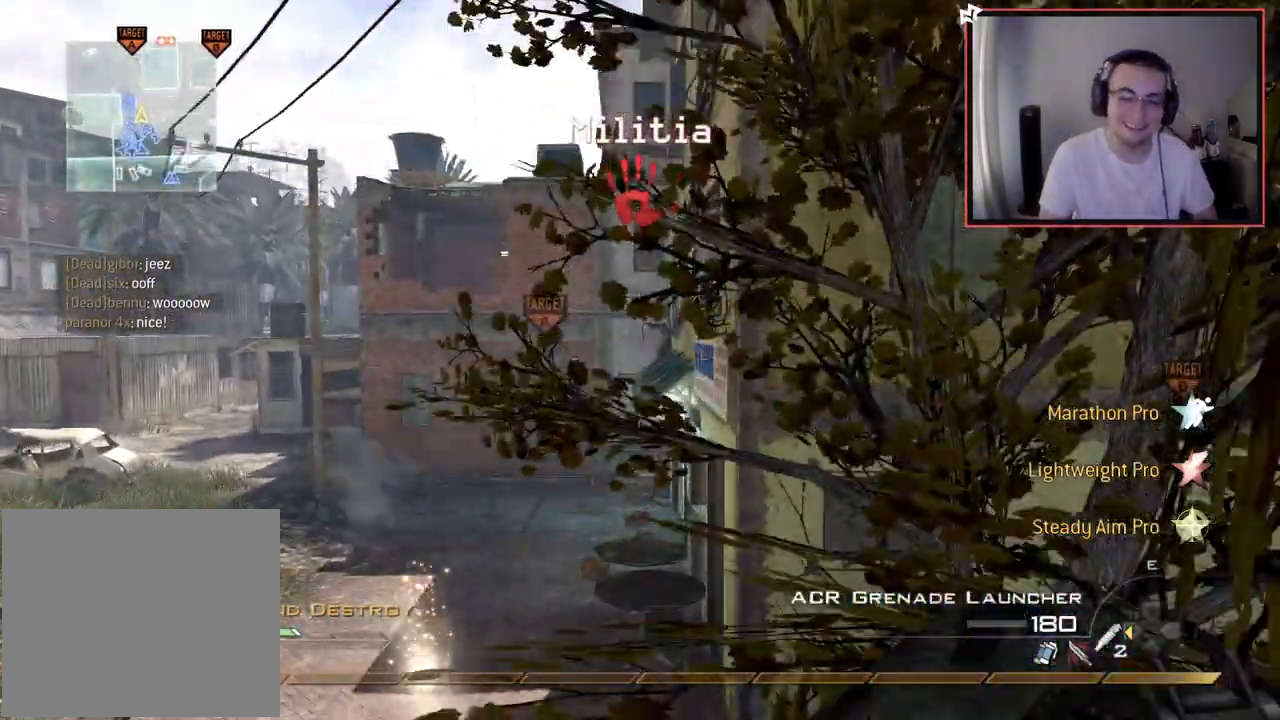
{"buttons": [], "left_stick": "up", "right_stick": "center", "events": [[217, "L3", "down"], [417, "L3", "up"]]}
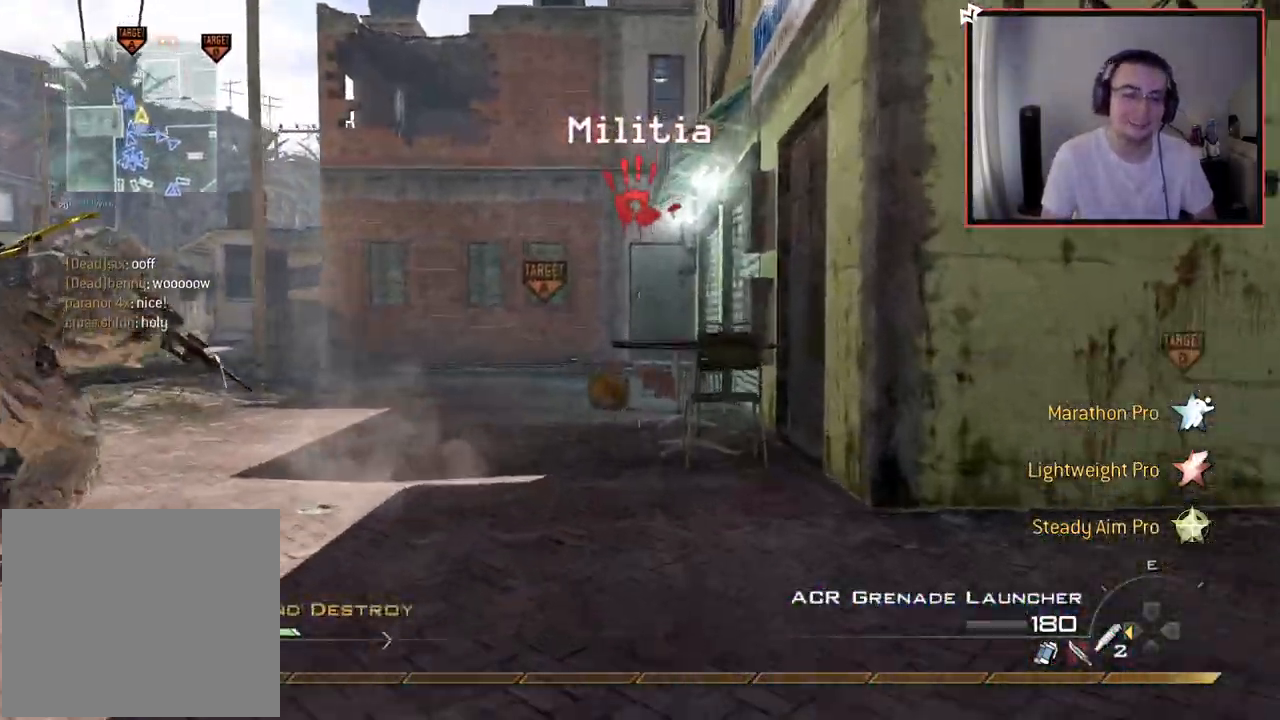
{"buttons": [], "left_stick": "up-left", "right_stick": "center", "events": [[134, "right_stick", "left"], [234, "right_stick", "center"], [301, "left_stick", "up-left"]]}
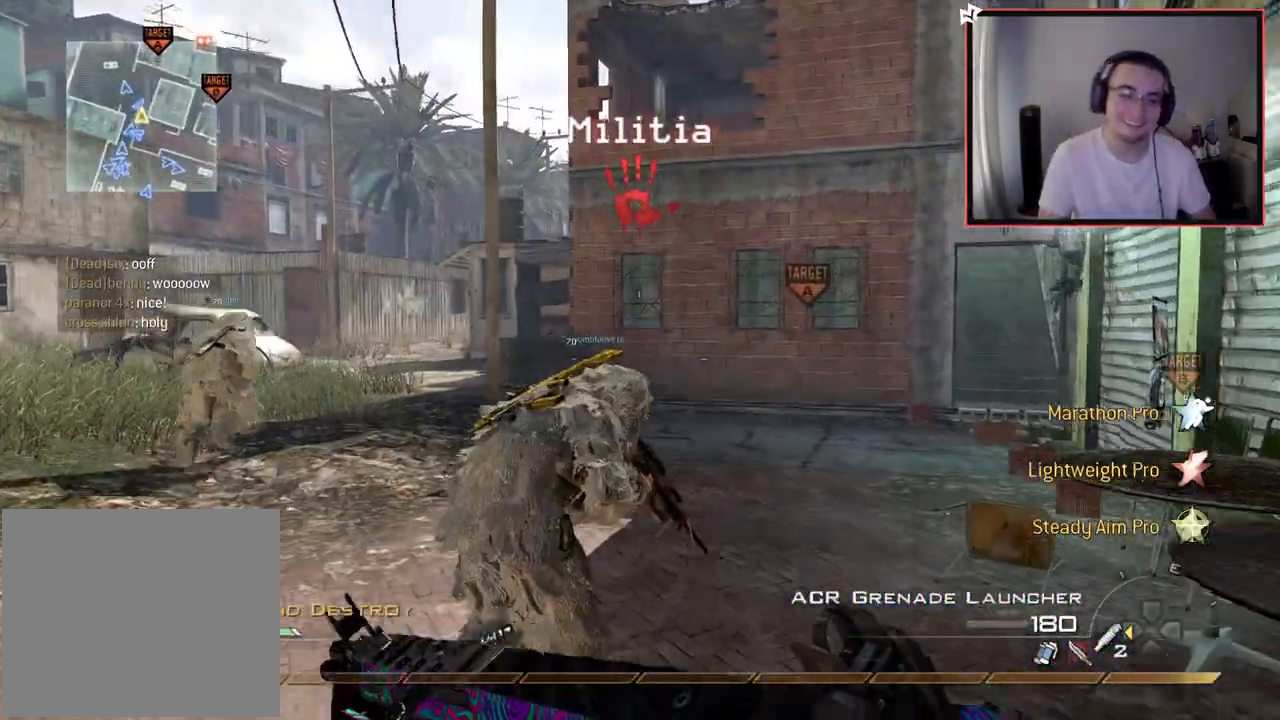
{"buttons": [], "left_stick": "up-left", "right_stick": "center", "events": [[400, "CROSS", "down"], [484, "CROSS", "up"]]}
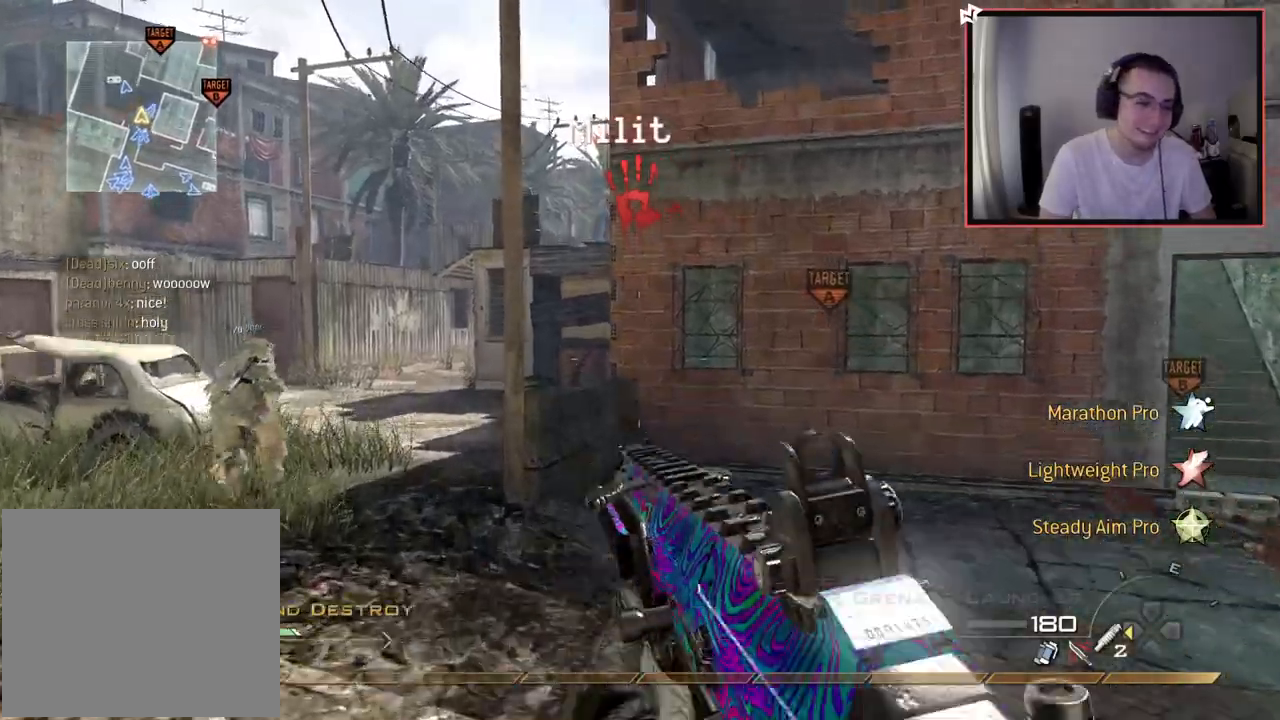
{"buttons": [], "left_stick": "left", "right_stick": "center", "events": [[101, "right_stick", "right"], [201, "left_stick", "left"], [234, "right_stick", "center"]]}
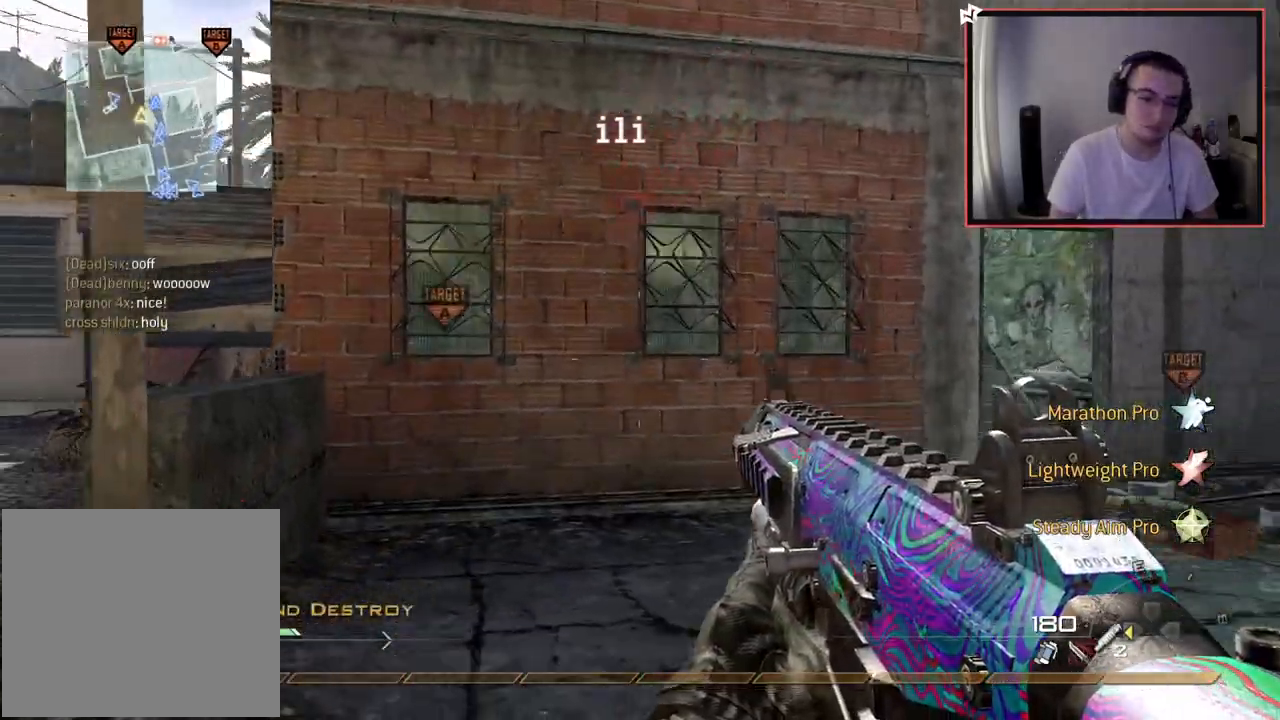
{"buttons": [], "left_stick": "center", "right_stick": "center", "events": [[83, "CIRCLE", "down"], [384, "left_stick", "center"], [434, "CIRCLE", "up"]]}
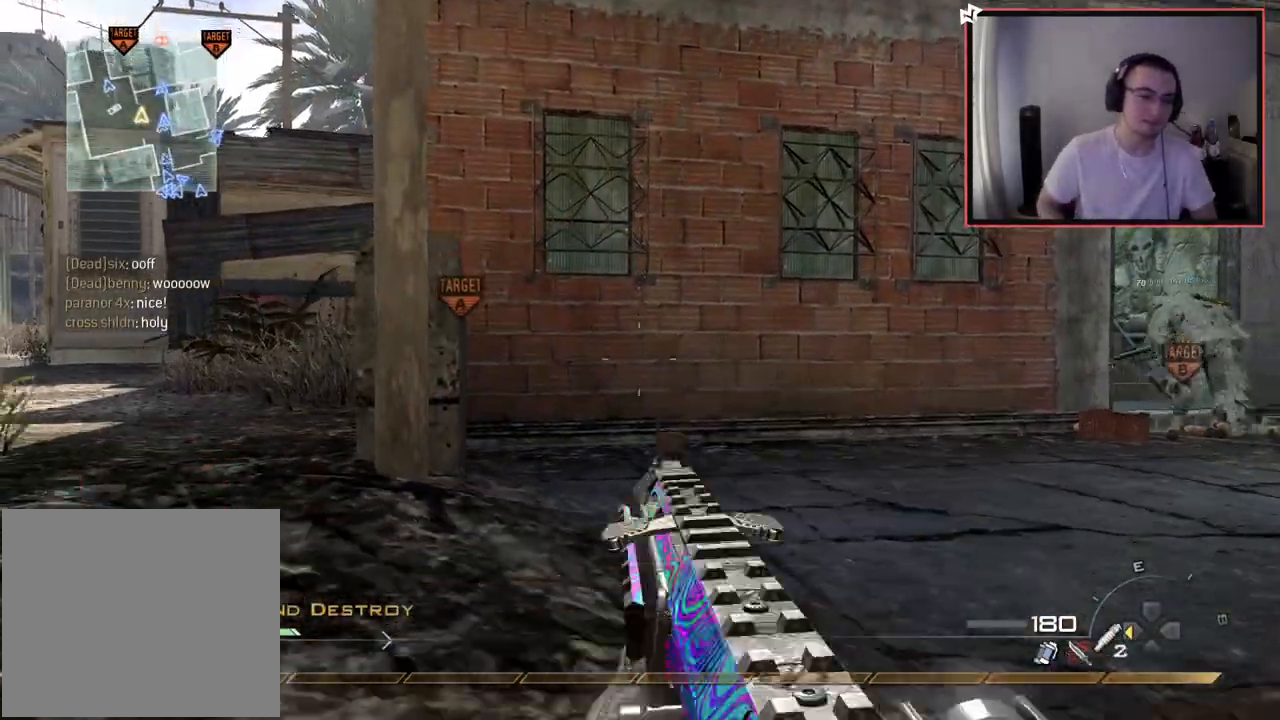
{"buttons": [], "left_stick": "center", "right_stick": "center", "events": [[67, "CROSS", "down"], [201, "CROSS", "up"]]}
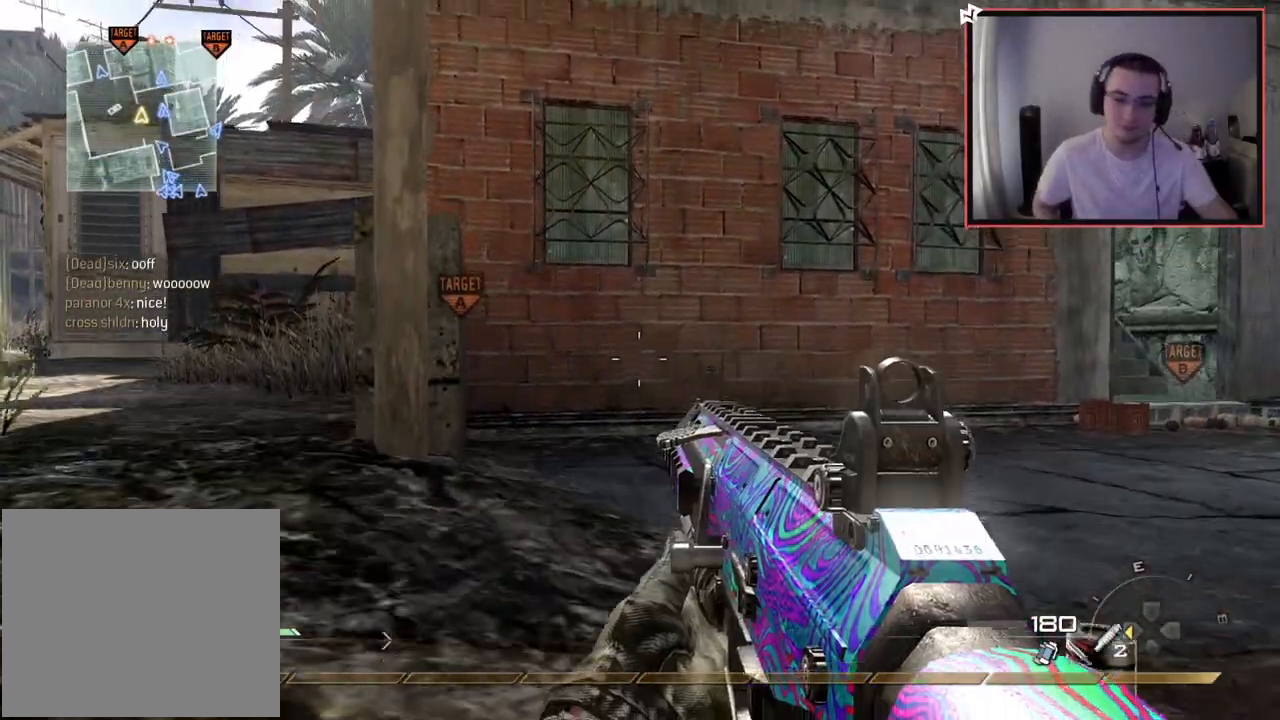
{"buttons": [], "left_stick": "center", "right_stick": "center", "events": []}
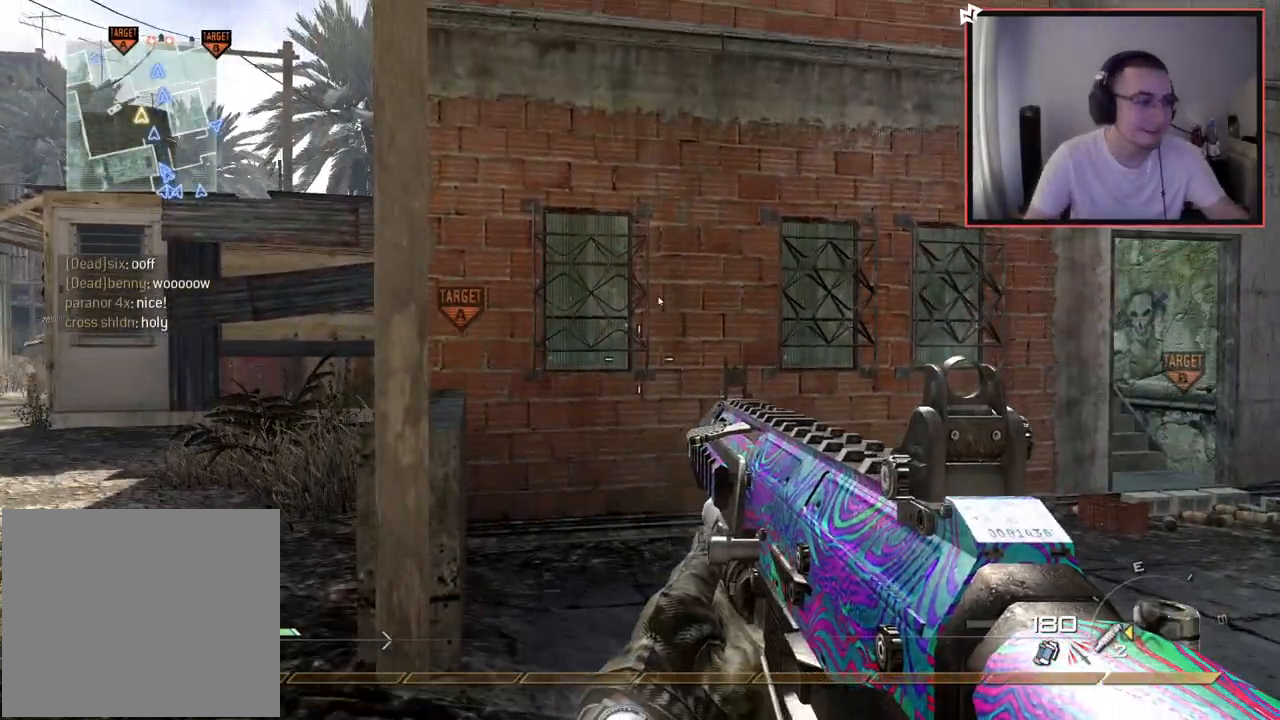
{"buttons": [], "left_stick": "up", "right_stick": "center", "events": [[501, "left_stick", "up"]]}
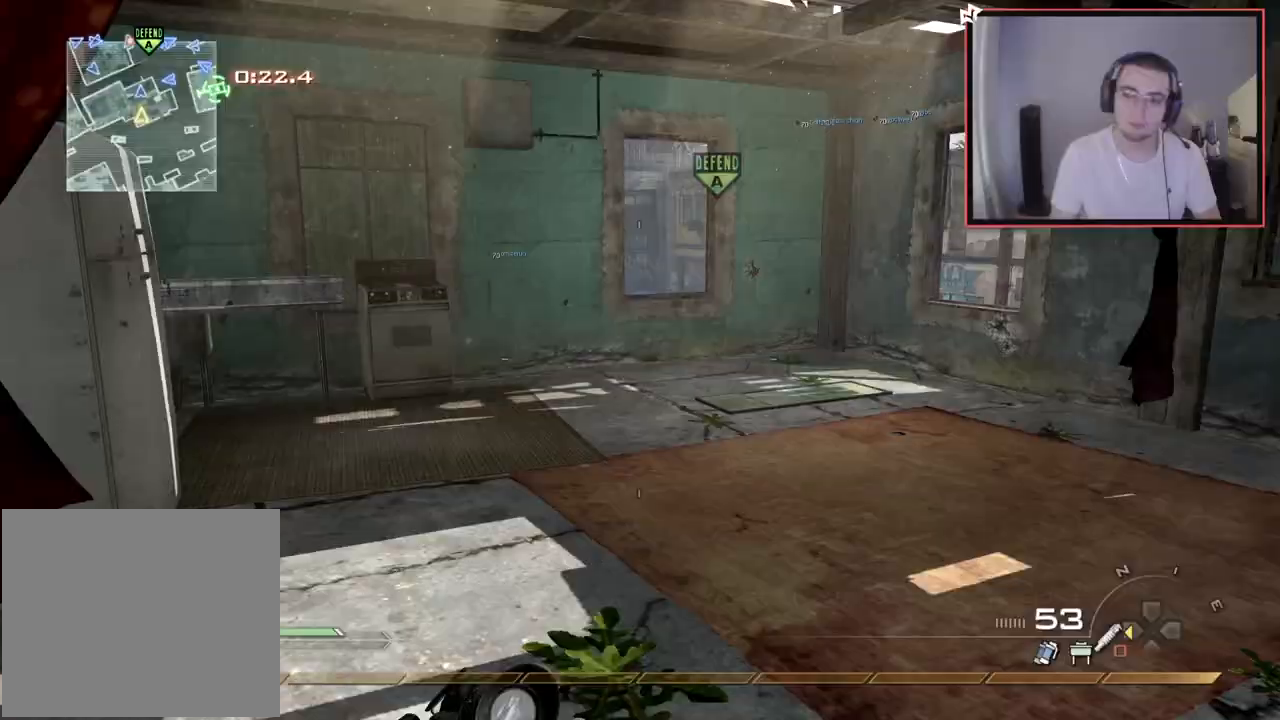
{"buttons": [], "left_stick": "up", "right_stick": "left", "events": [[334, "right_stick", "left"]]}
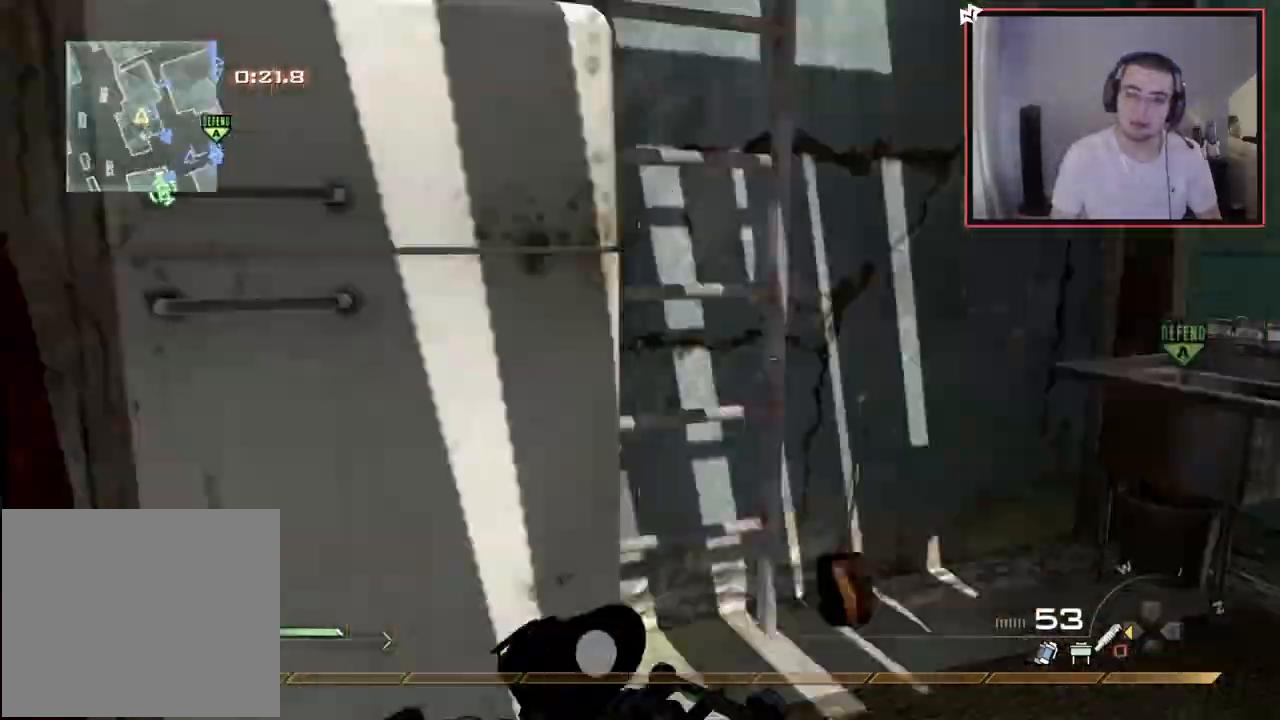
{"buttons": [], "left_stick": "up-left", "right_stick": "center", "events": [[84, "left_stick", "center"], [84, "right_stick", "center"], [267, "left_stick", "up-left"], [351, "CROSS", "down"], [434, "CROSS", "up"]]}
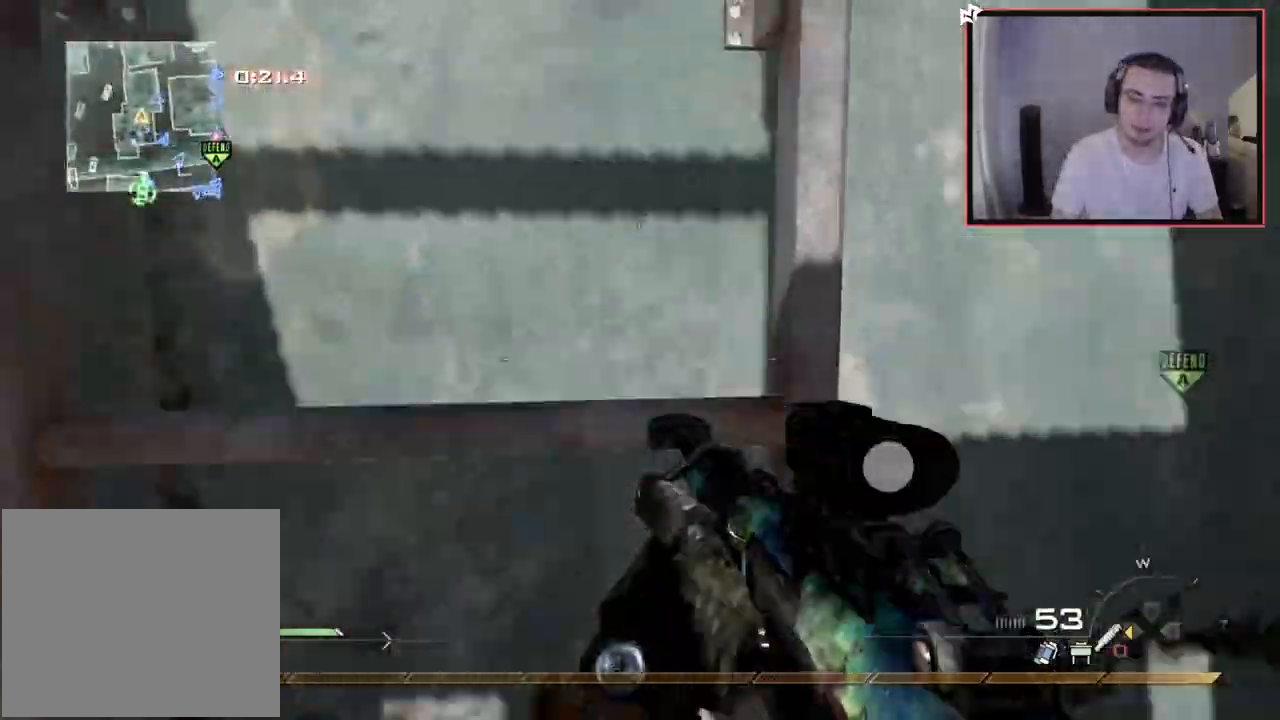
{"buttons": [], "left_stick": "up", "right_stick": "down-left", "events": [[33, "R3", "down"], [33, "right_stick", "up"], [167, "R3", "up"], [284, "right_stick", "center"], [350, "left_stick", "up"], [500, "right_stick", "down-left"]]}
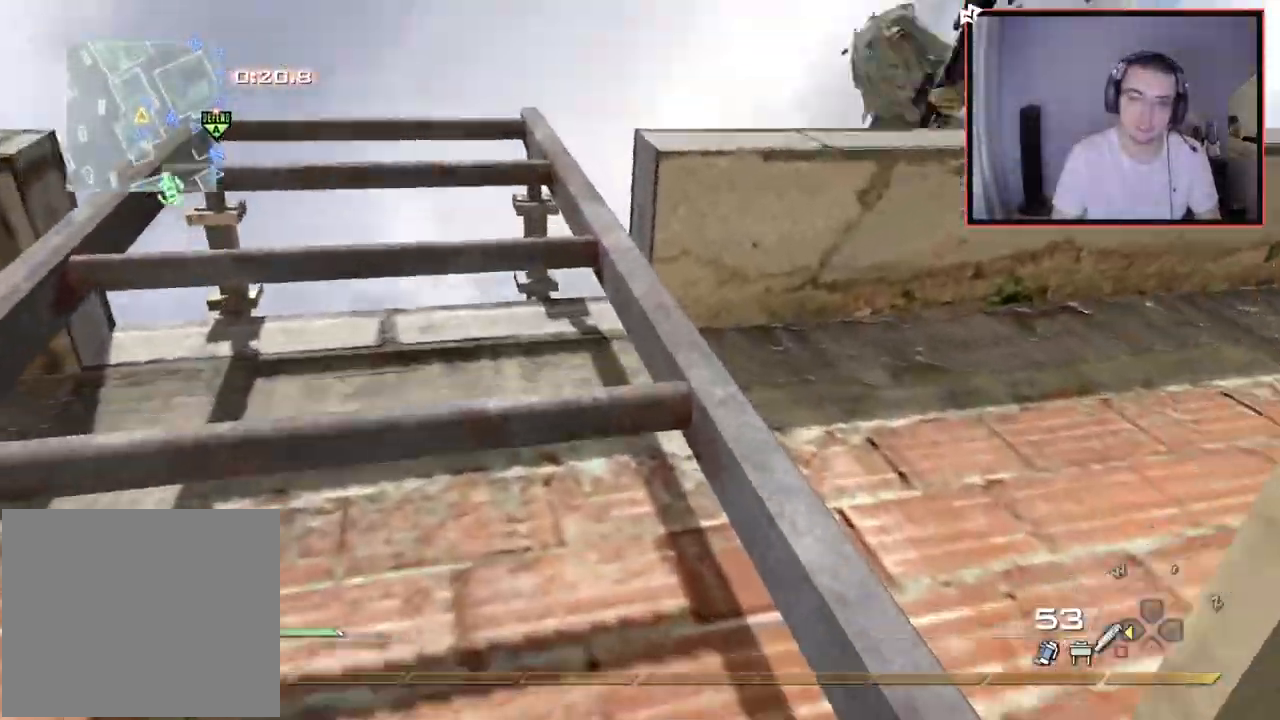
{"buttons": [], "left_stick": "up", "right_stick": "center", "events": [[134, "right_stick", "center"], [301, "right_stick", "down-left"], [468, "right_stick", "center"]]}
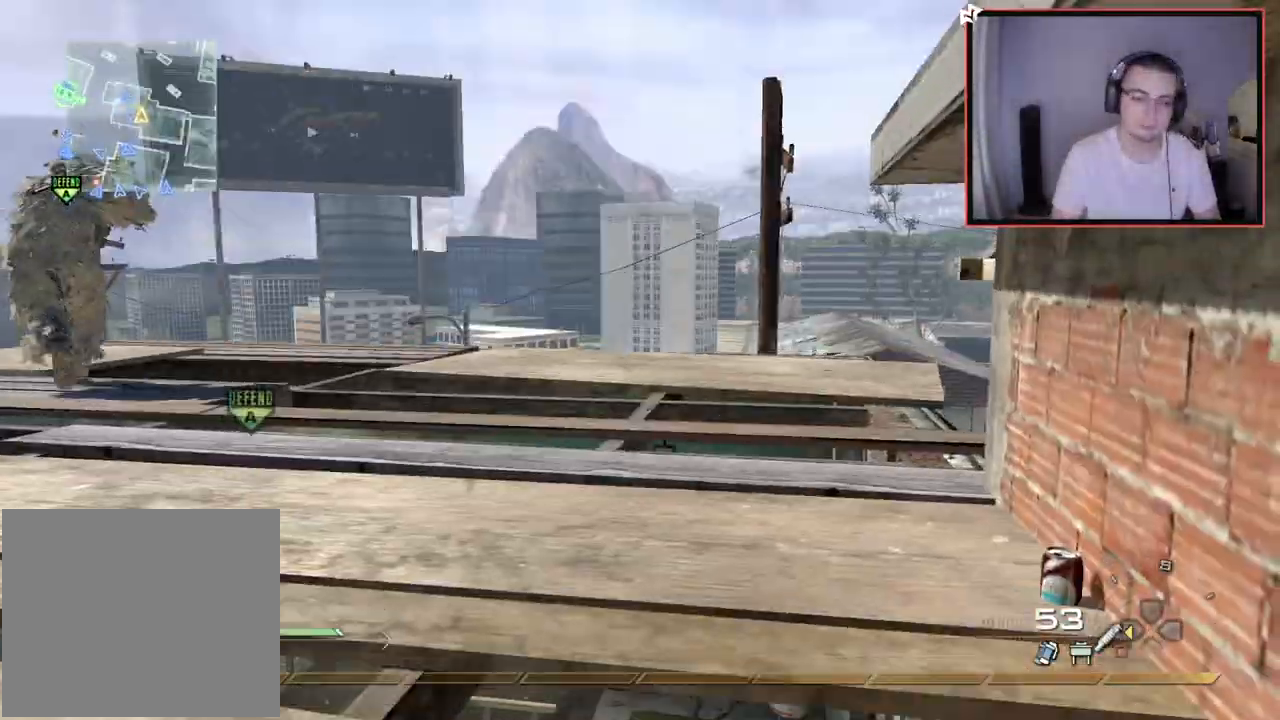
{"buttons": [], "left_stick": "up", "right_stick": "center", "events": [[50, "CROSS", "down"], [150, "CROSS", "up"], [217, "right_stick", "left"], [350, "right_stick", "center"]]}
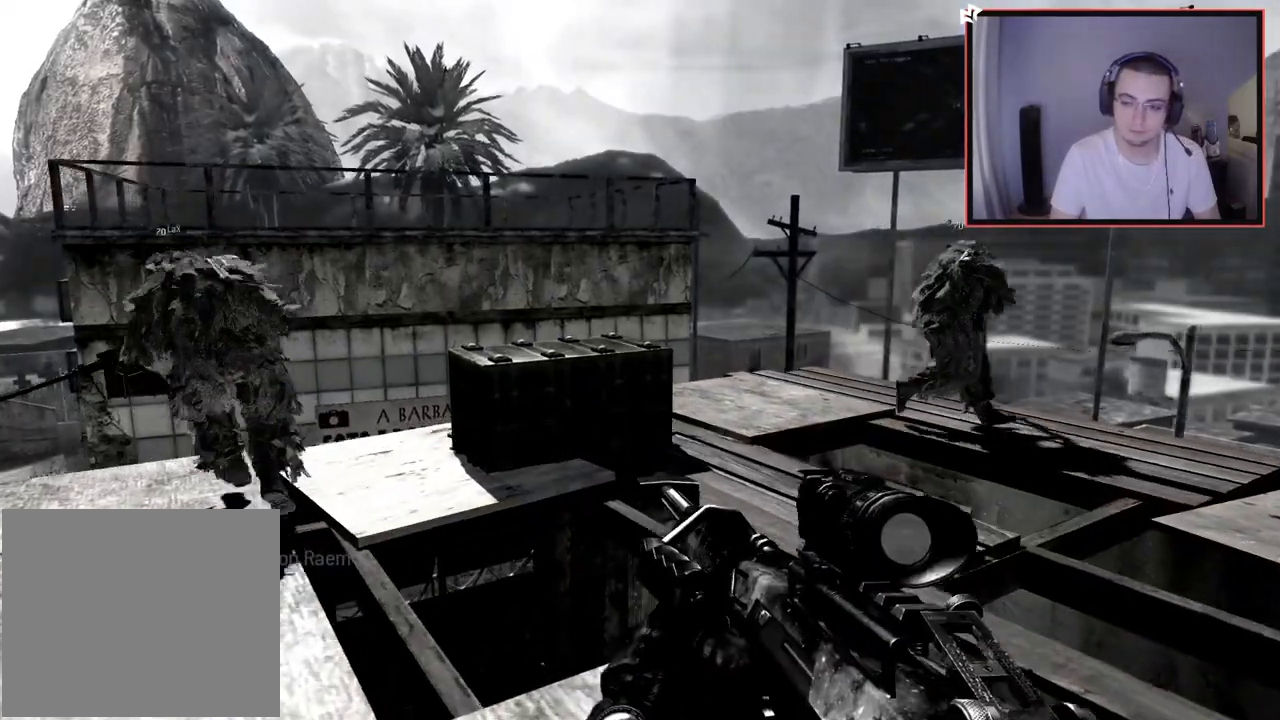
{"buttons": [], "left_stick": "center", "right_stick": "center", "events": [[201, "left_stick", "center"], [284, "DPAD_LEFT", "down"], [384, "DPAD_LEFT", "up"]]}